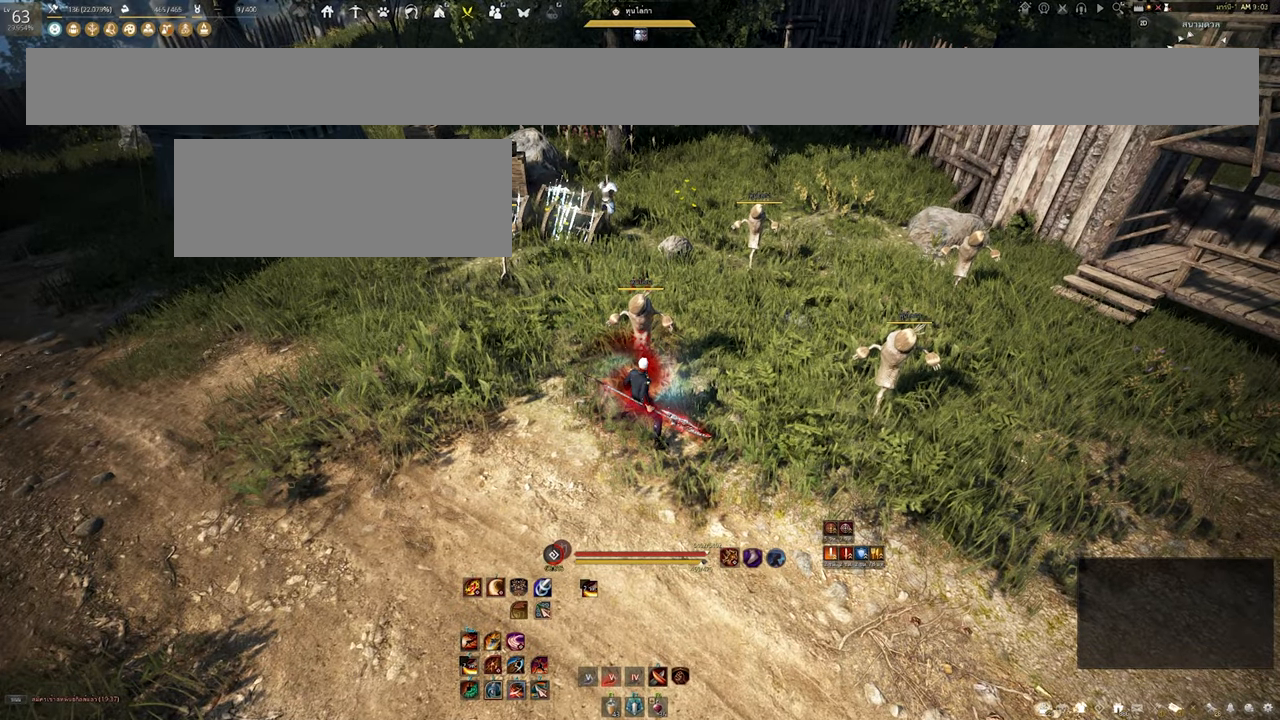
Gameplay with keyboard and mouse; each line is a JSON object with the keys and mouse buttons held at the frame after it. "events" lists presses ("down") and releases ("up") of "a", "b", "d", "e", "f4", "q", "s", "shift", "space", "w", "mouse_left", "mouse_right" and "mouse_mb4" between this image and that frame as [ms after this image, input, new state], when the widget could be followed in between. "mouse_left", "mouse_right", "mouse_mb4" = the "left", "right", "mb4" buttons of the "mouse" list. No other keys are recorded. Mouse movement is not recorded.
{"keys": ["s"], "mouse": ["mb4"], "events": [[433, "s", "down"], [450, "mouse_mb4", "down"]]}
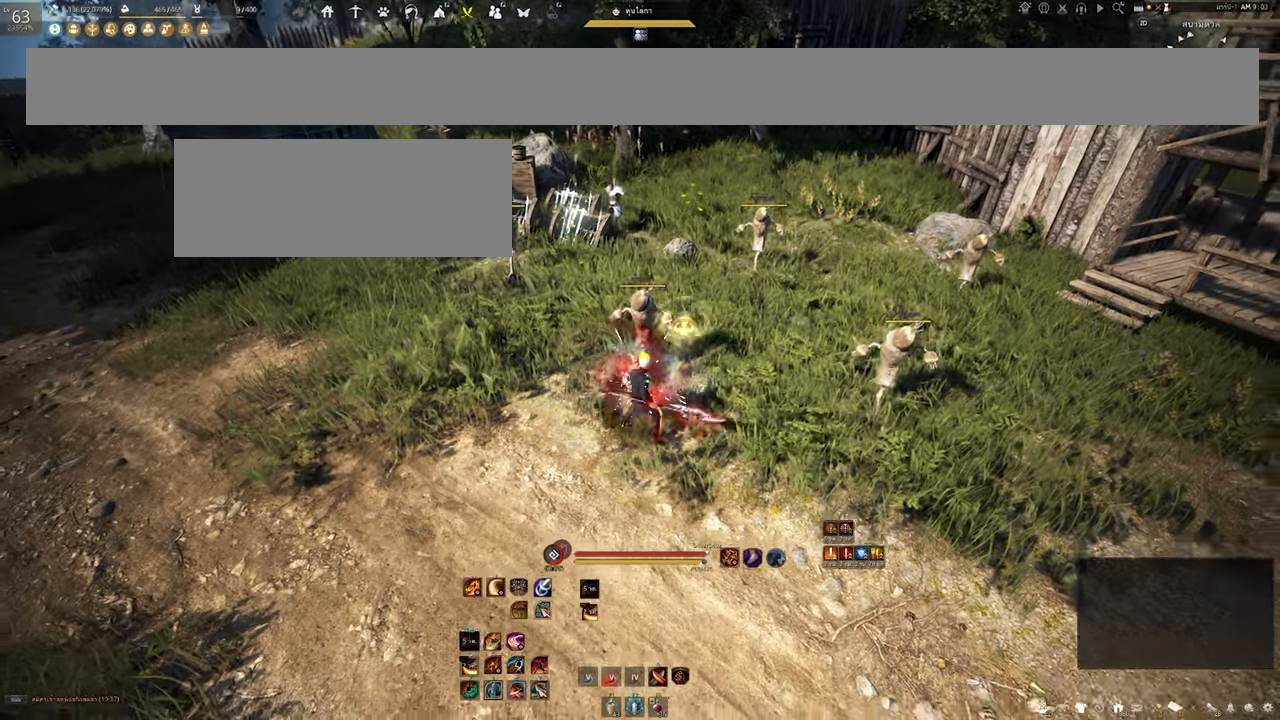
{"keys": [], "mouse": [], "events": [[266, "s", "up"], [283, "mouse_mb4", "up"]]}
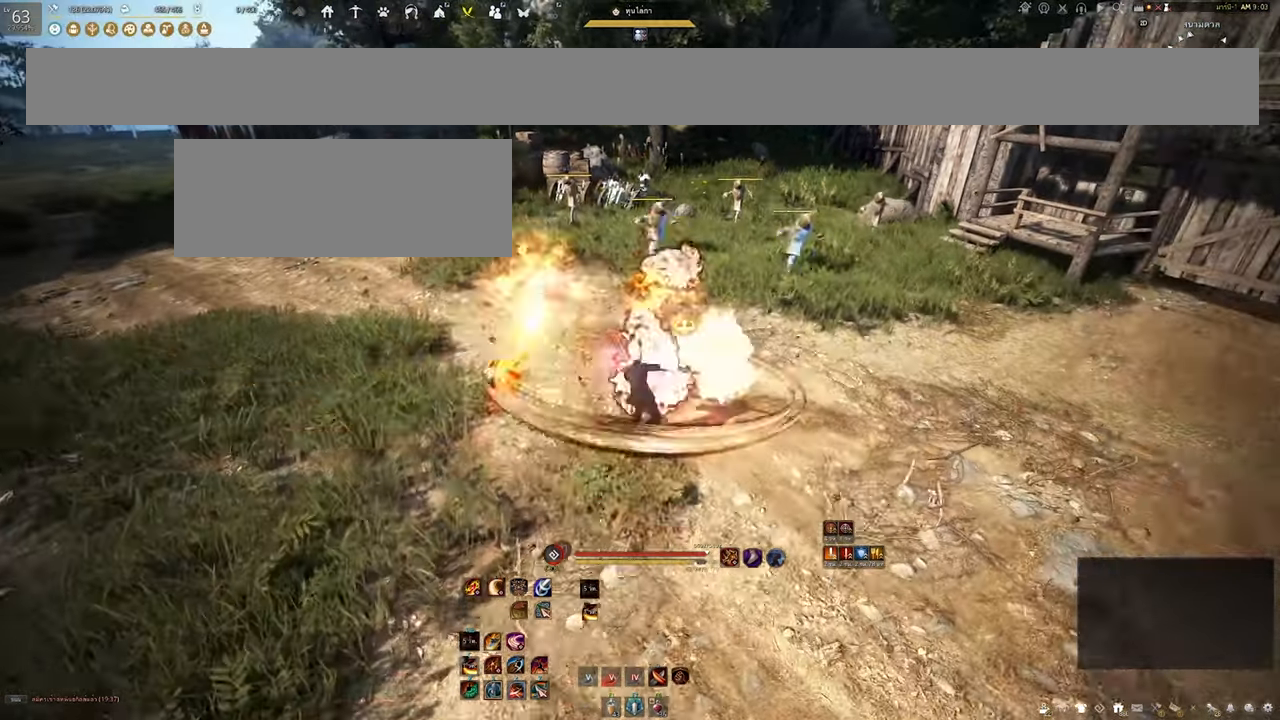
{"keys": [], "mouse": [], "events": []}
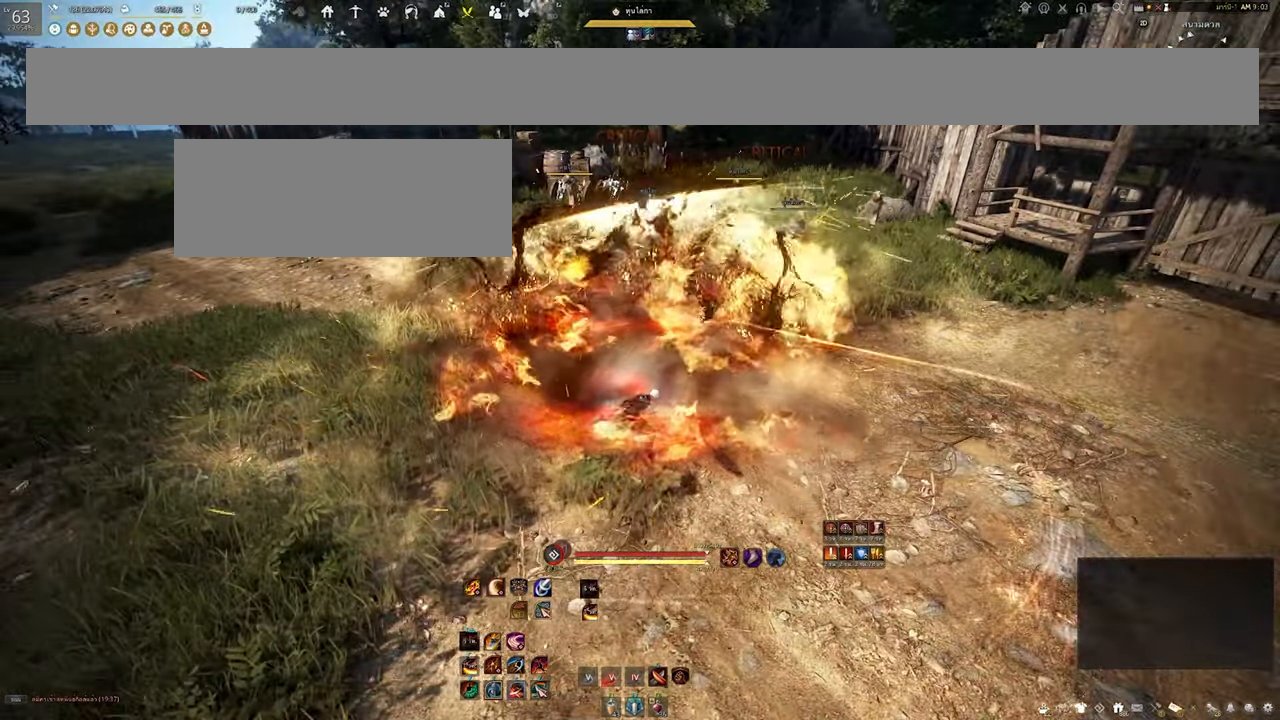
{"keys": [], "mouse": [], "events": []}
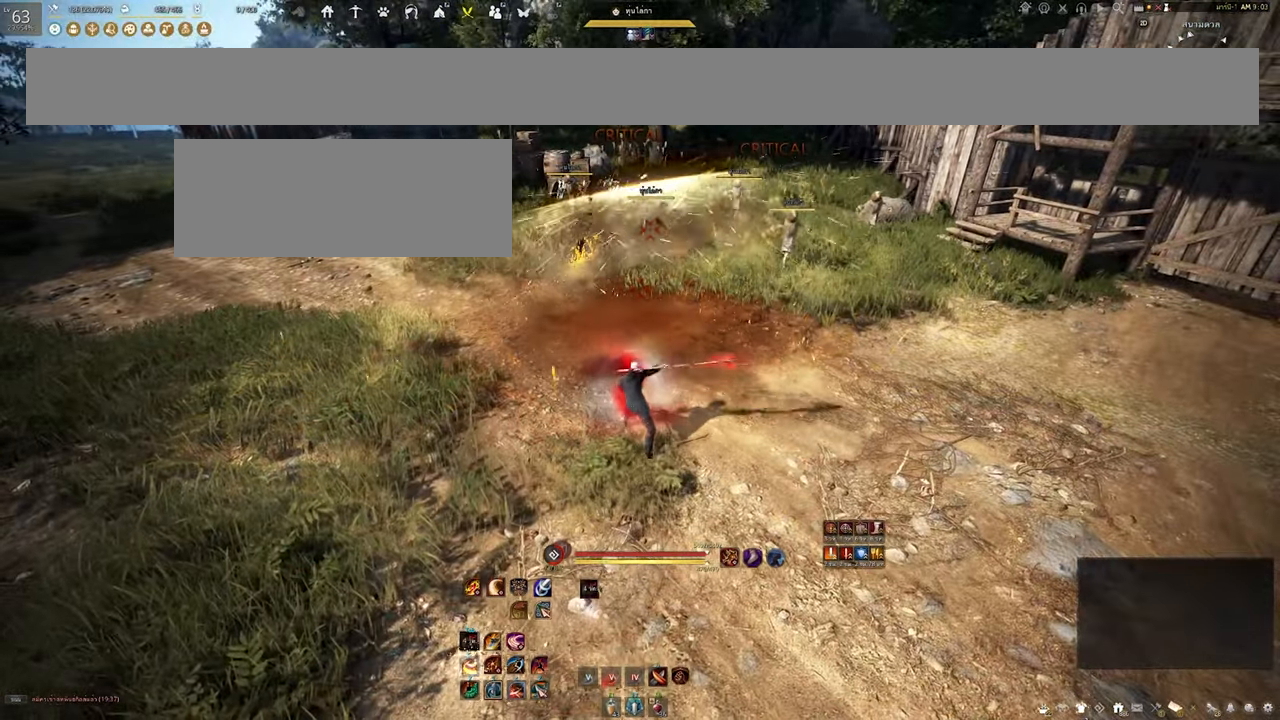
{"keys": [], "mouse": [], "events": []}
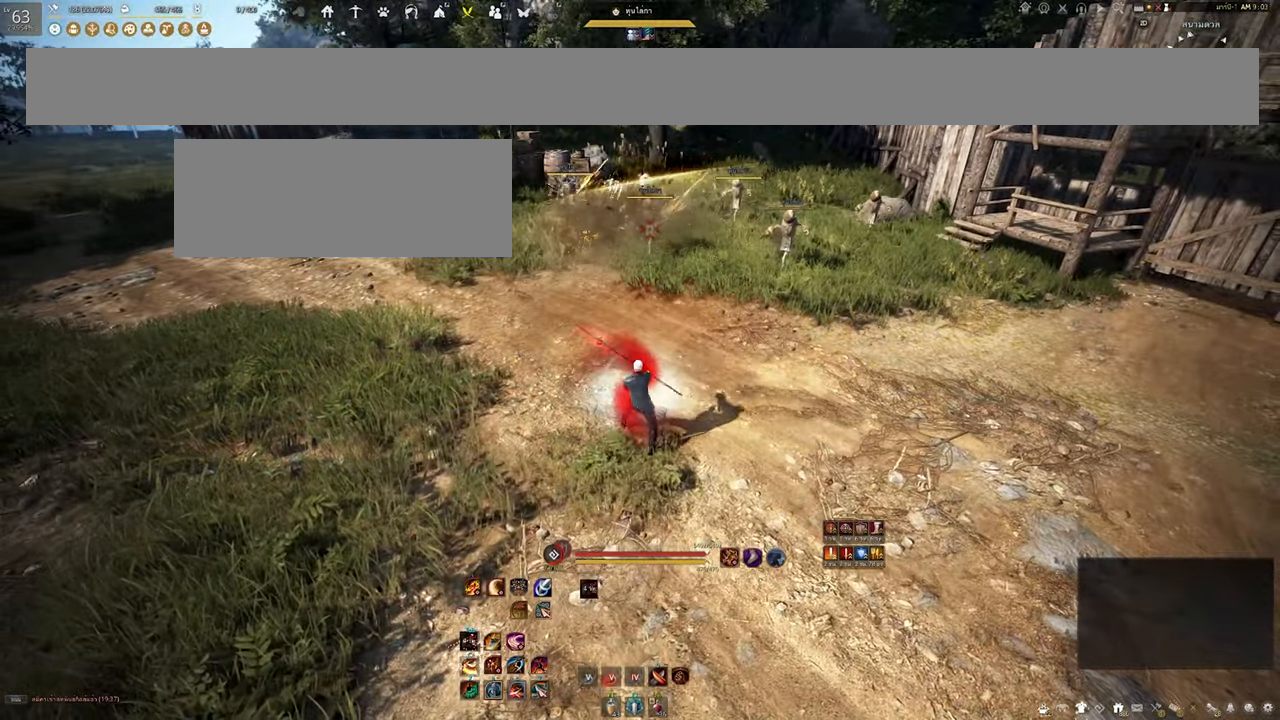
{"keys": [], "mouse": [], "events": []}
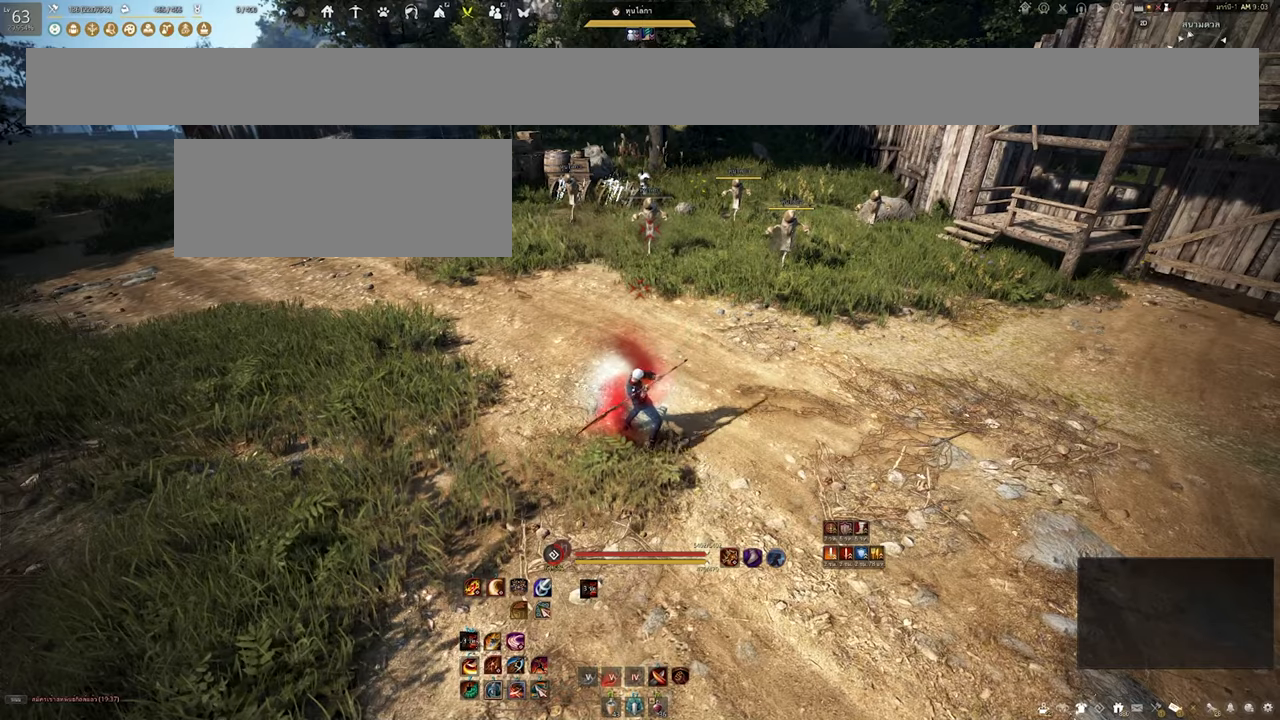
{"keys": ["d"], "mouse": ["right"], "events": [[350, "d", "down"], [400, "mouse_right", "down"]]}
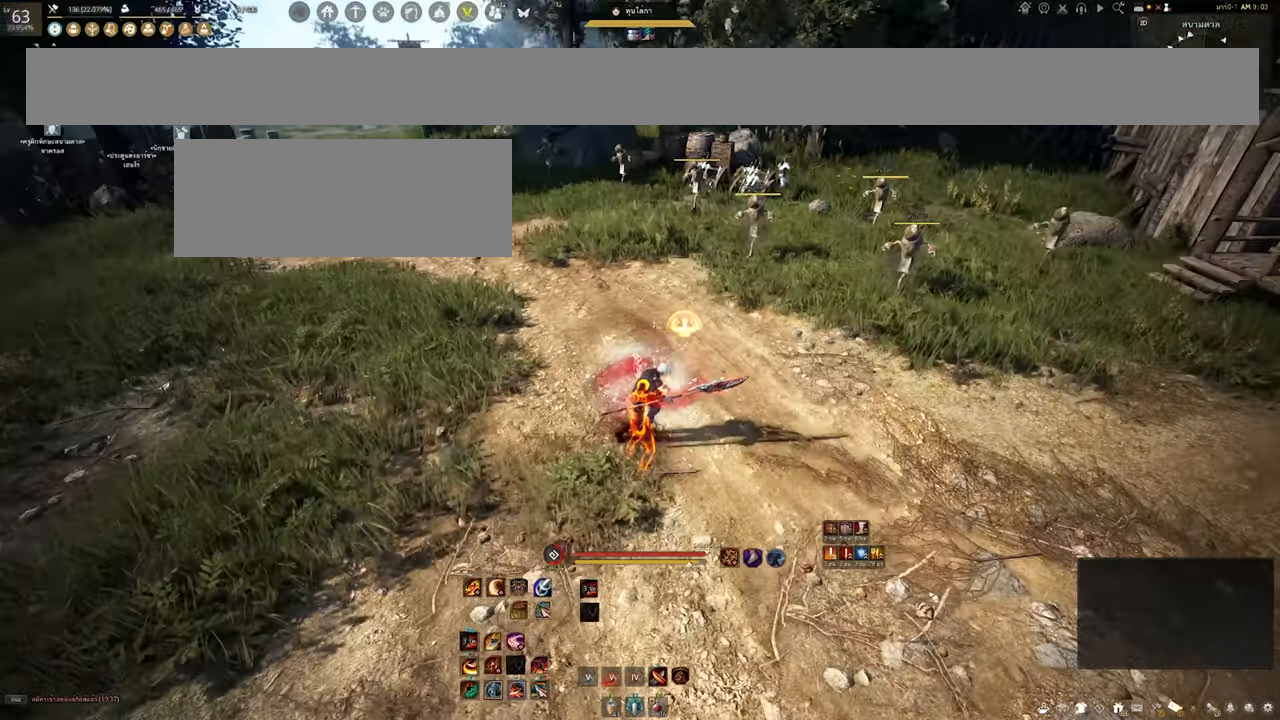
{"keys": ["d"], "mouse": ["right"], "events": []}
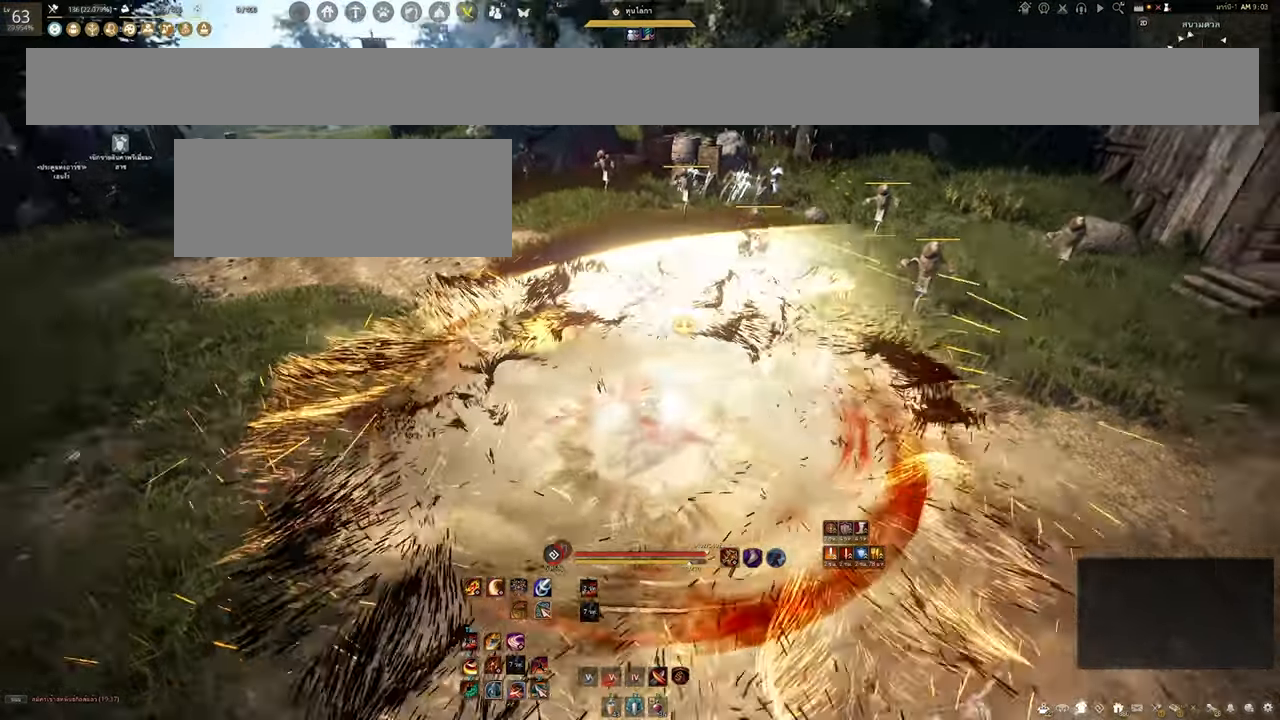
{"keys": [], "mouse": [], "events": [[50, "d", "up"], [50, "mouse_right", "up"]]}
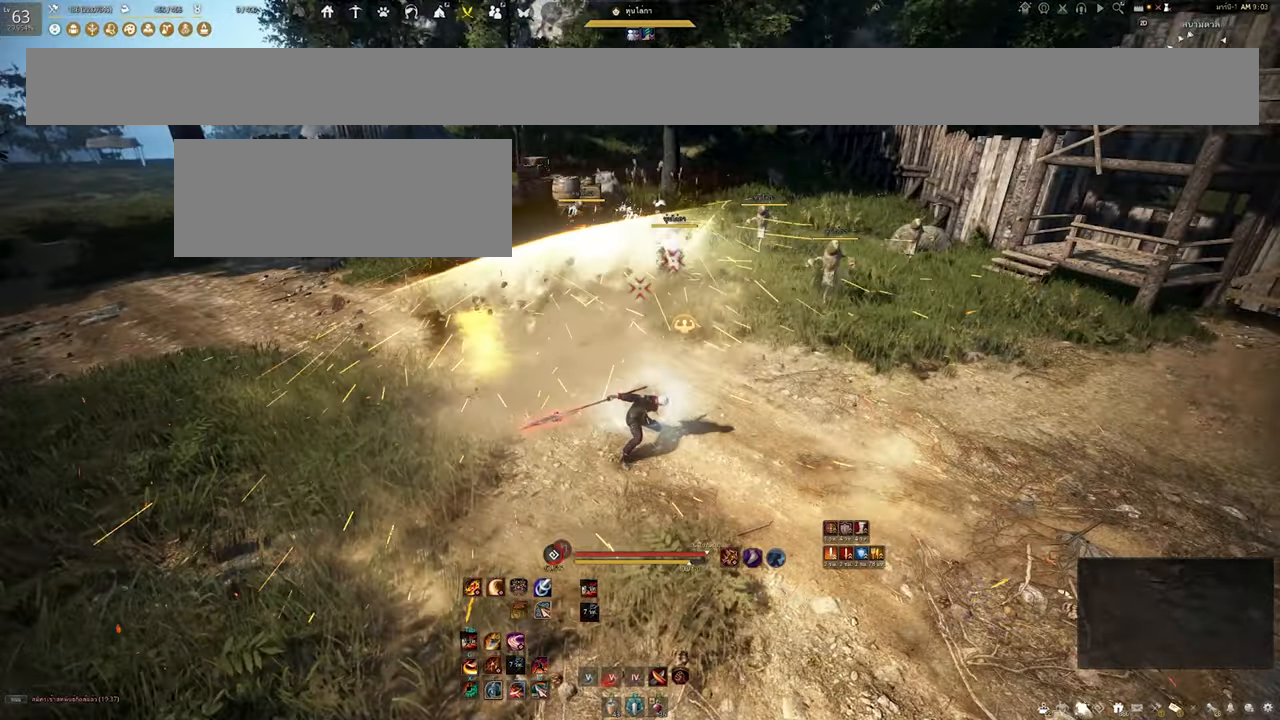
{"keys": [], "mouse": [], "events": []}
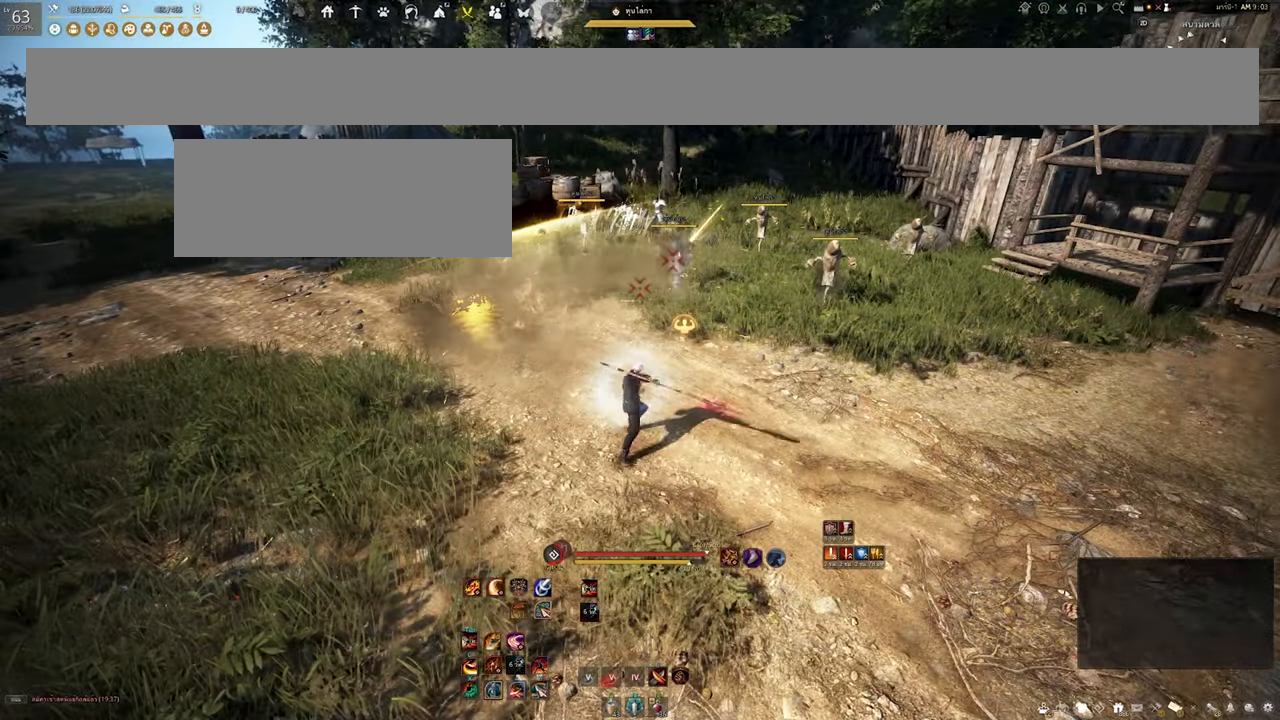
{"keys": [], "mouse": [], "events": []}
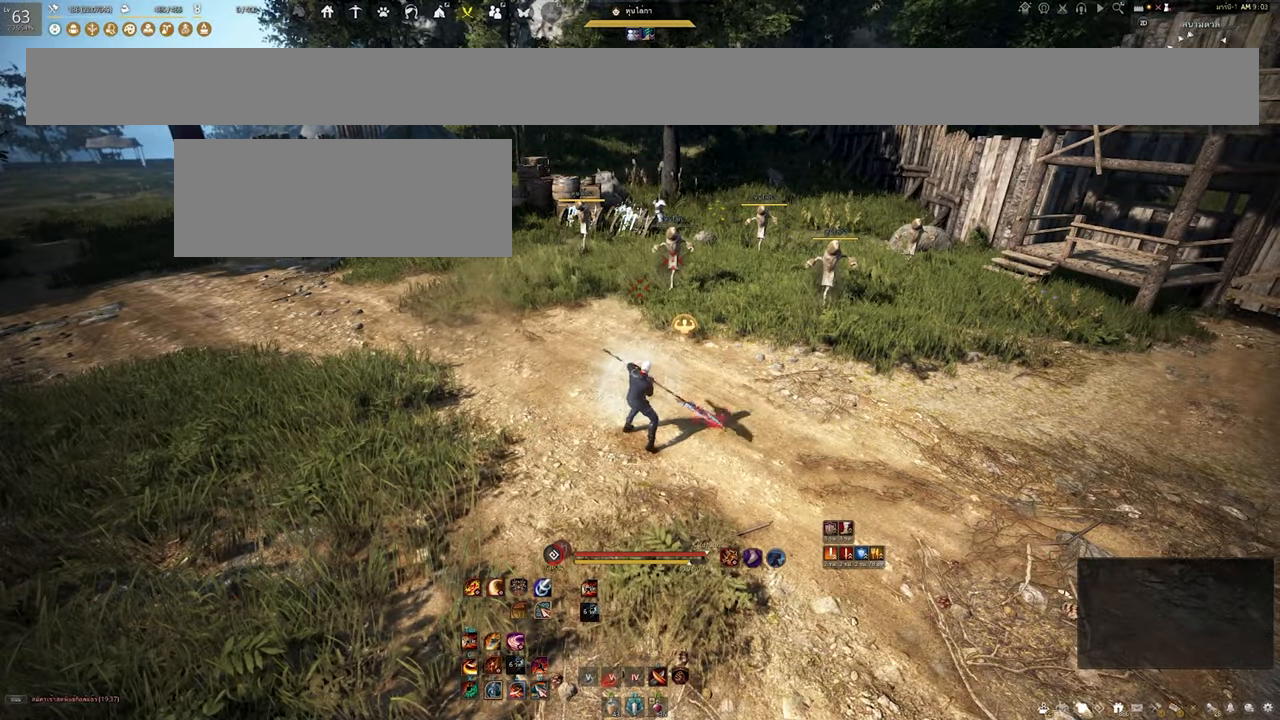
{"keys": [], "mouse": [], "events": []}
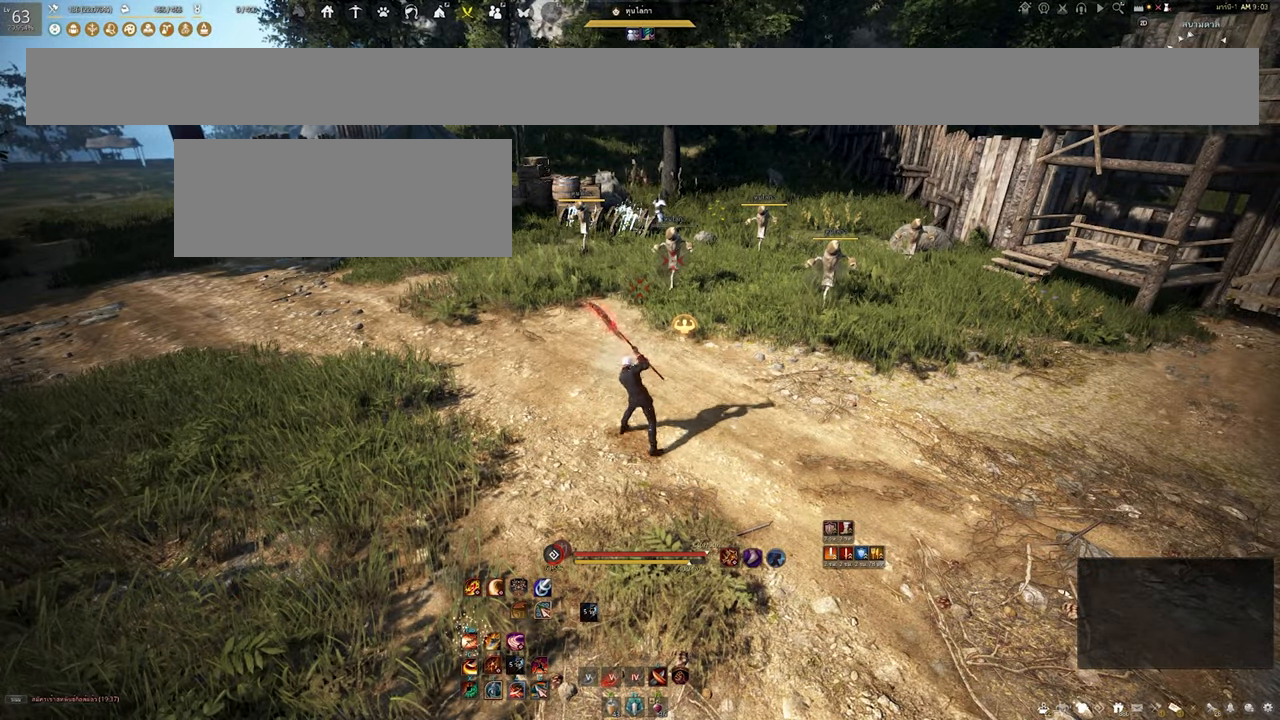
{"keys": [], "mouse": [], "events": []}
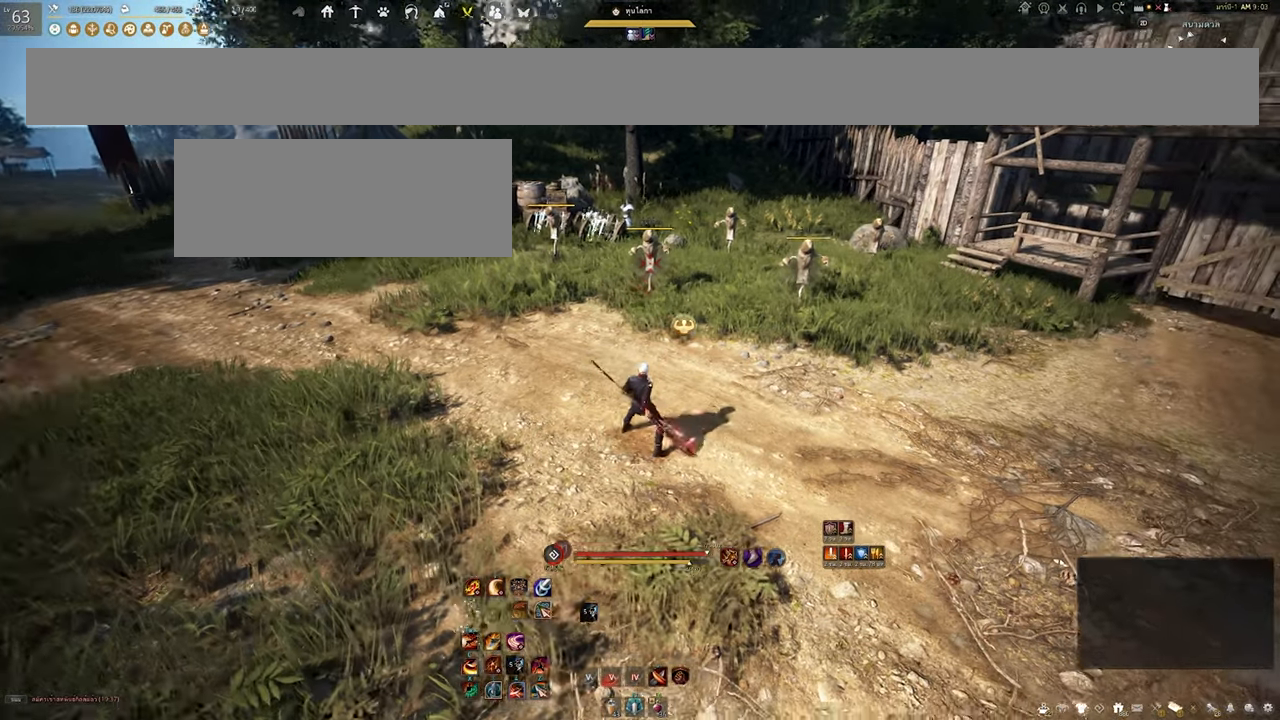
{"keys": [], "mouse": [], "events": [[100, "w", "down"], [217, "w", "up"]]}